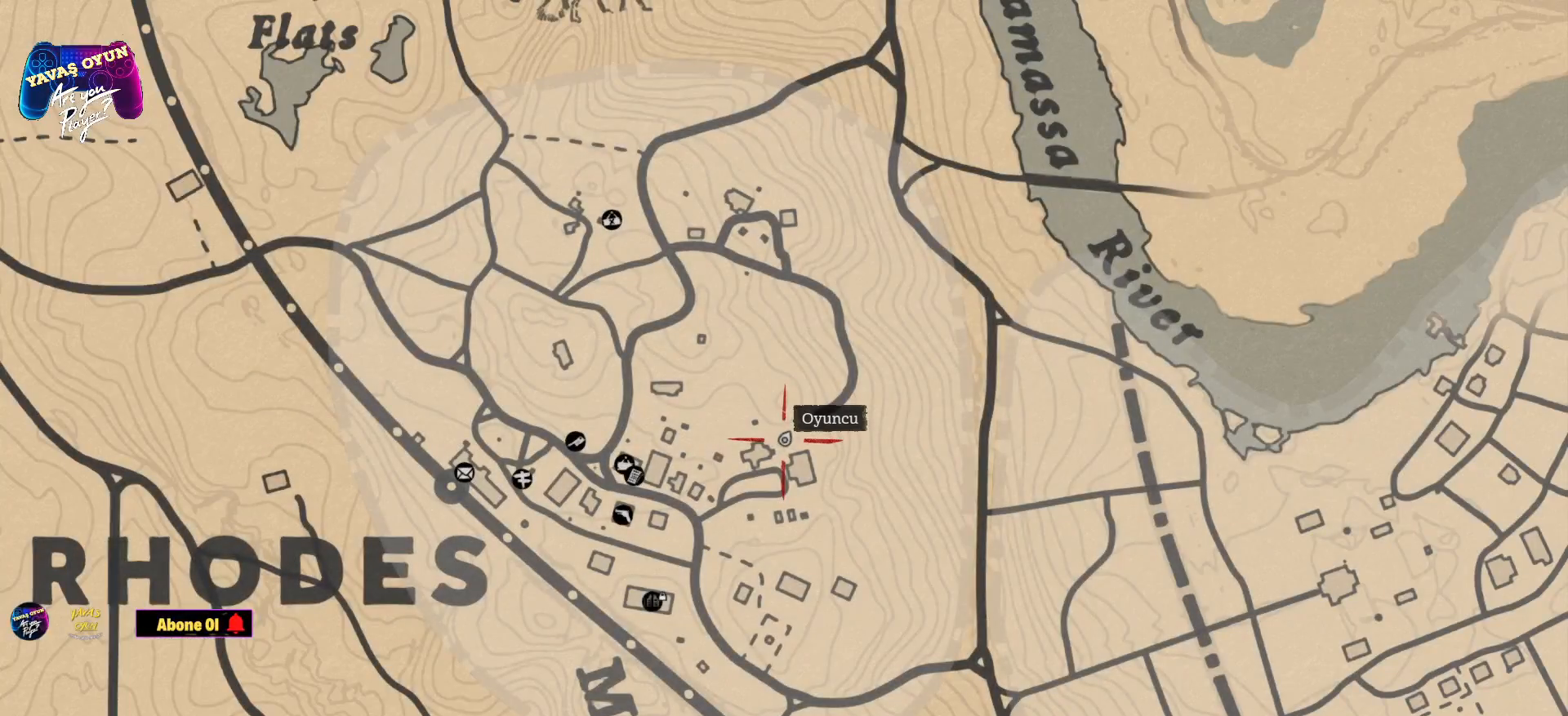
Gameplay with a controller (Xbox layout); each line is a JSON object with the inputs held at the frame after it. "events" lists button and stick changes between this image and that frame as [ms after this image, input, new state], when the widget could be followed in between.
{"buttons": [], "left_stick": "center", "right_stick": "center", "events": []}
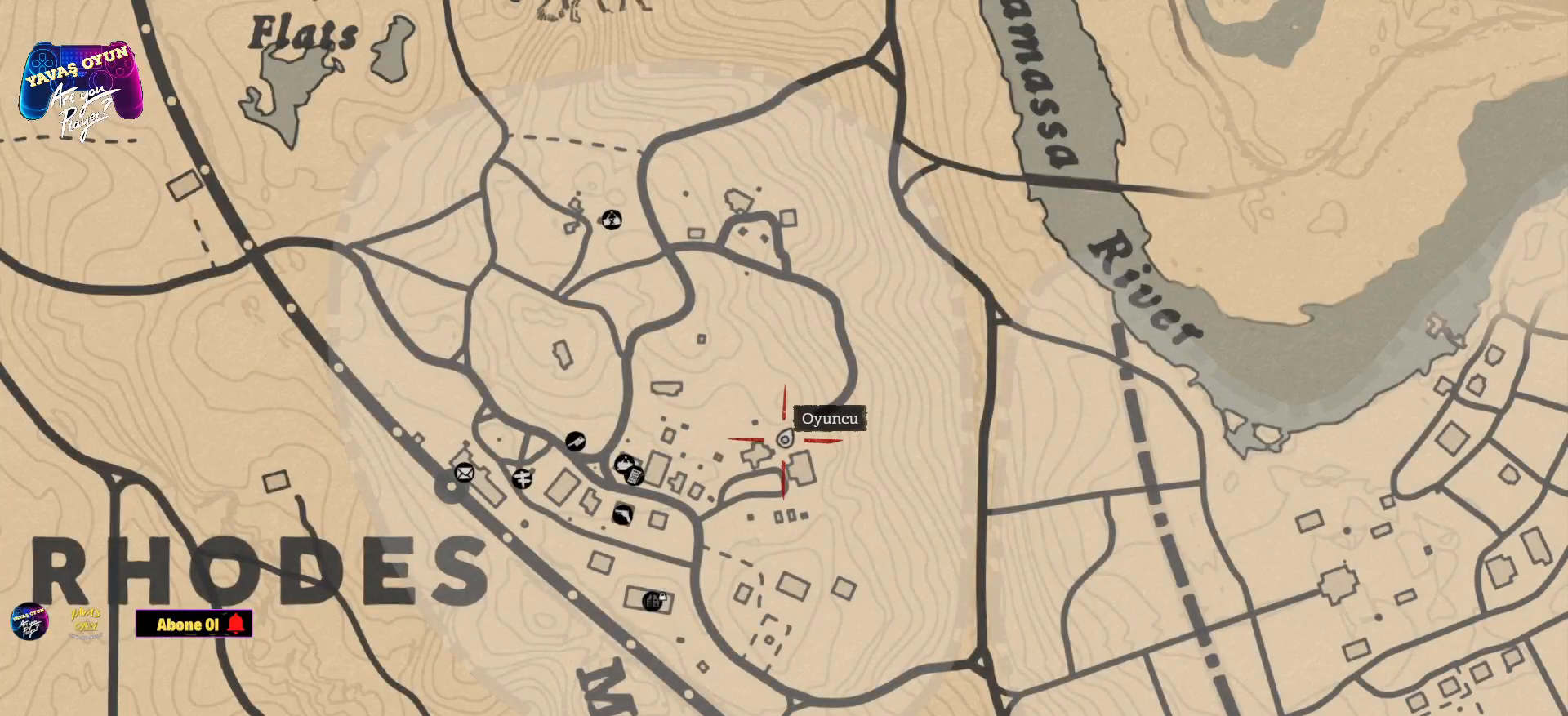
{"buttons": [], "left_stick": "center", "right_stick": "center", "events": [[33, "right_stick", "down-right"], [383, "right_stick", "center"]]}
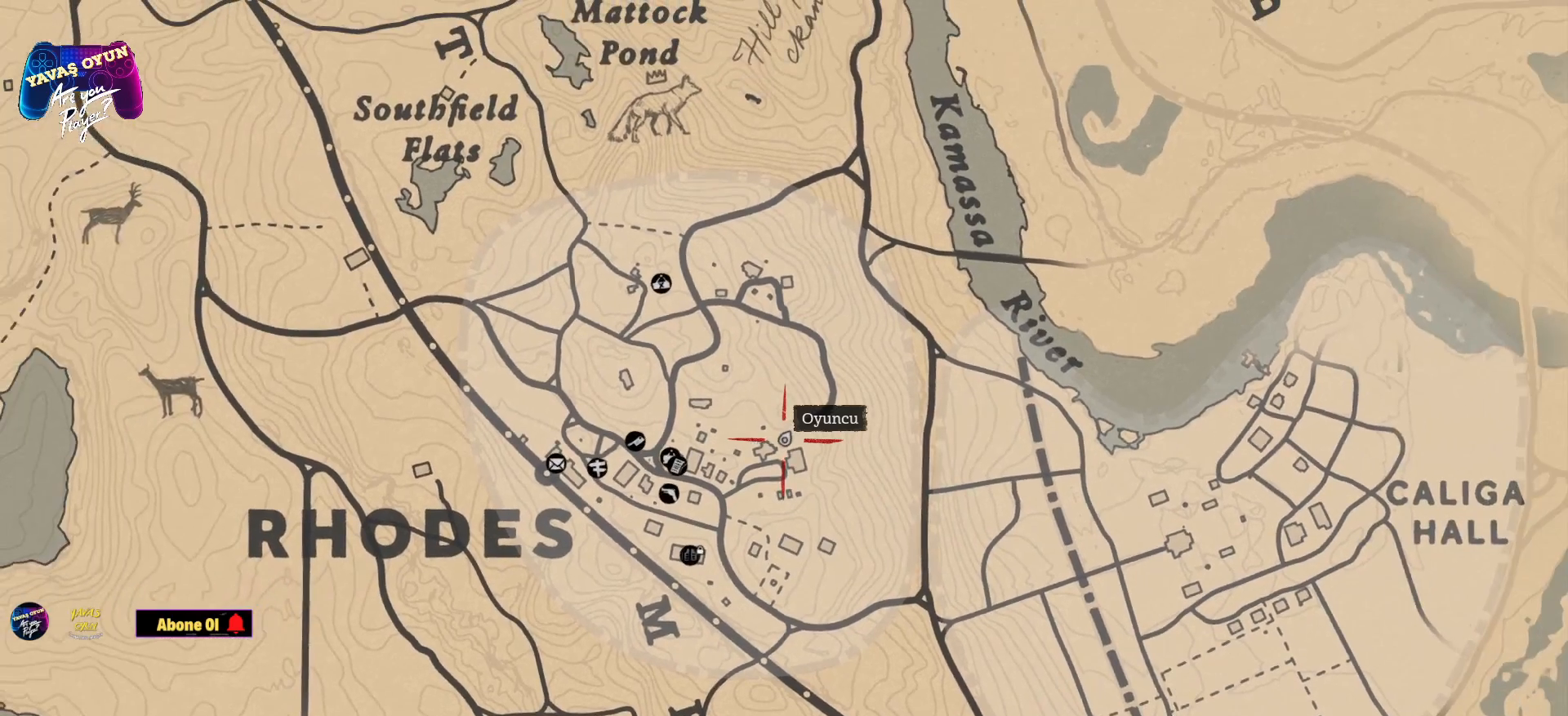
{"buttons": [], "left_stick": "center", "right_stick": "down-right", "events": [[367, "right_stick", "down-right"]]}
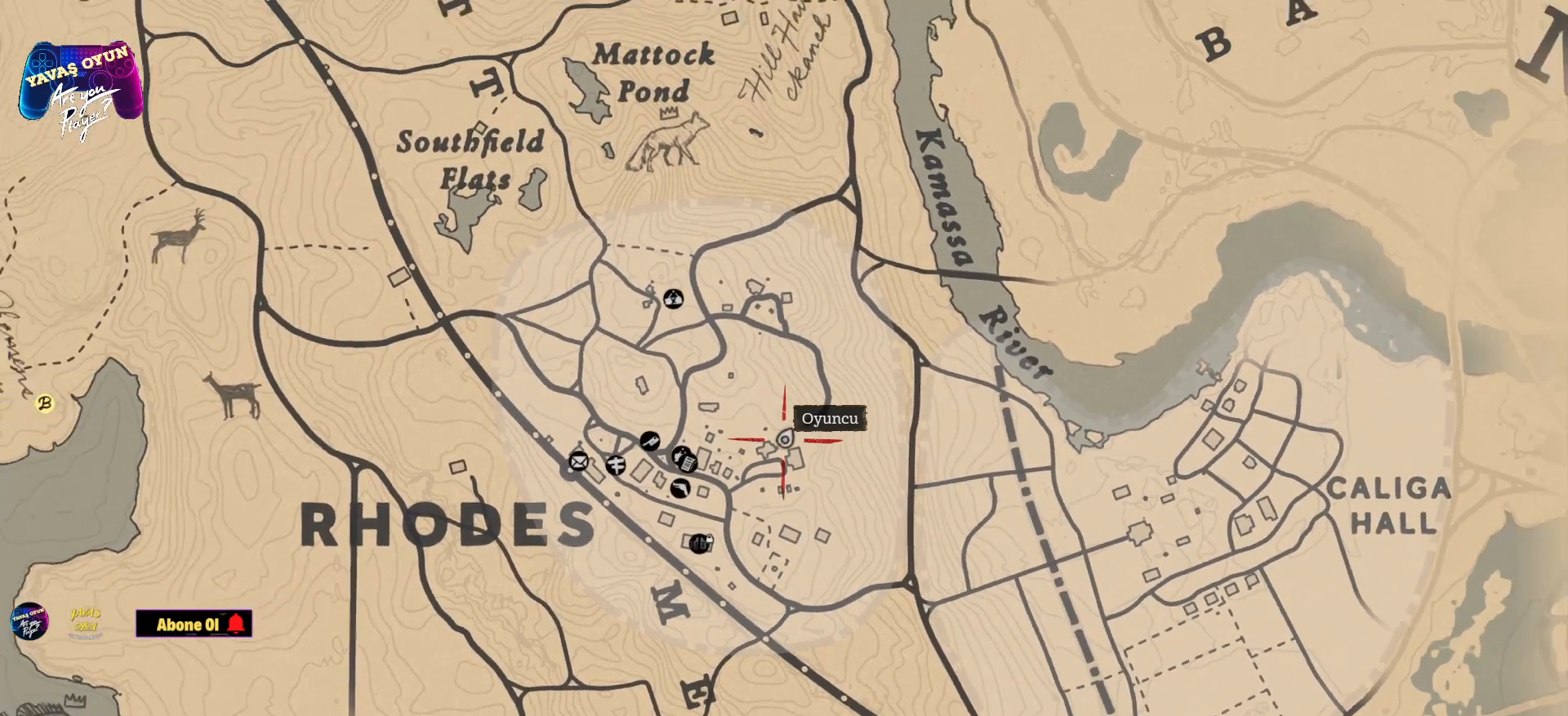
{"buttons": [], "left_stick": "center", "right_stick": "down-right", "events": []}
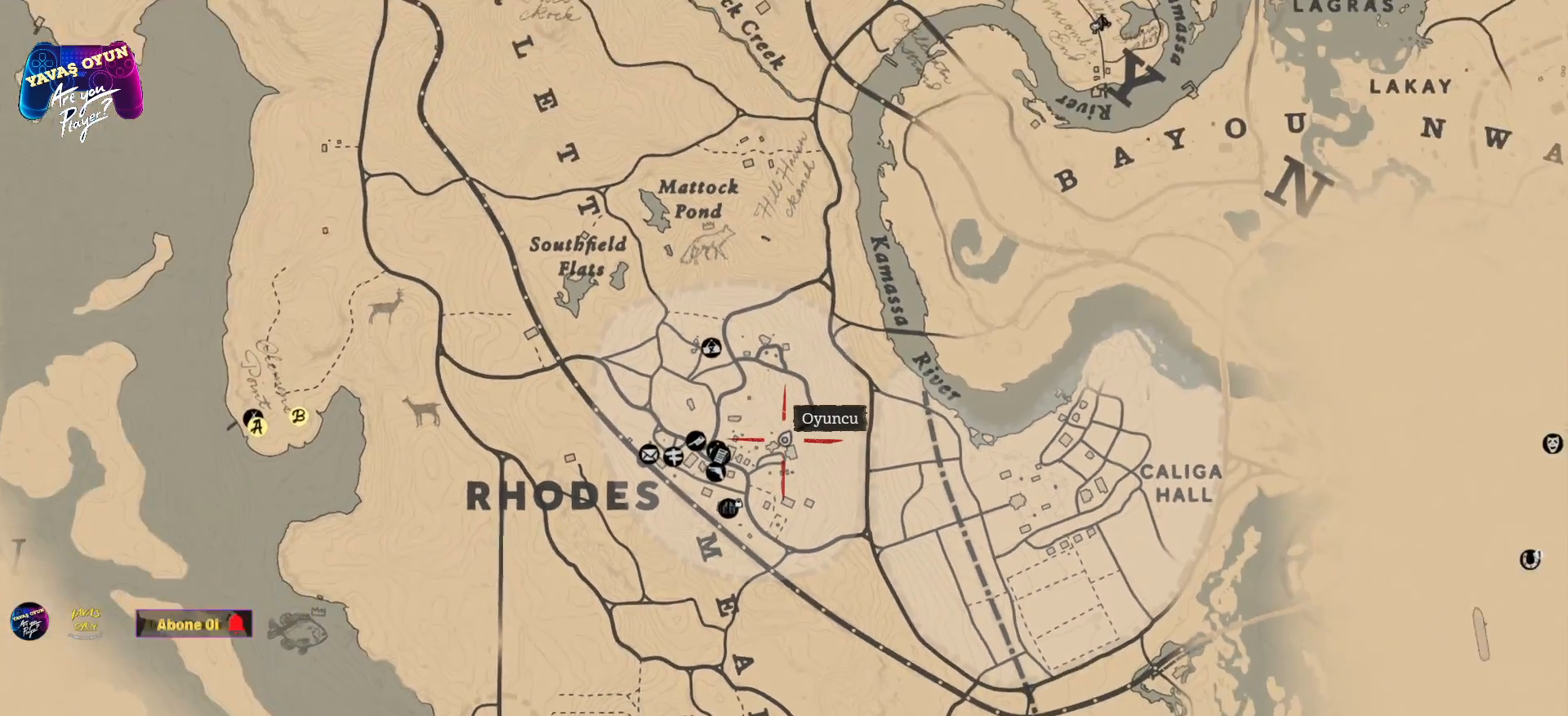
{"buttons": [], "left_stick": "center", "right_stick": "center", "events": [[167, "right_stick", "center"]]}
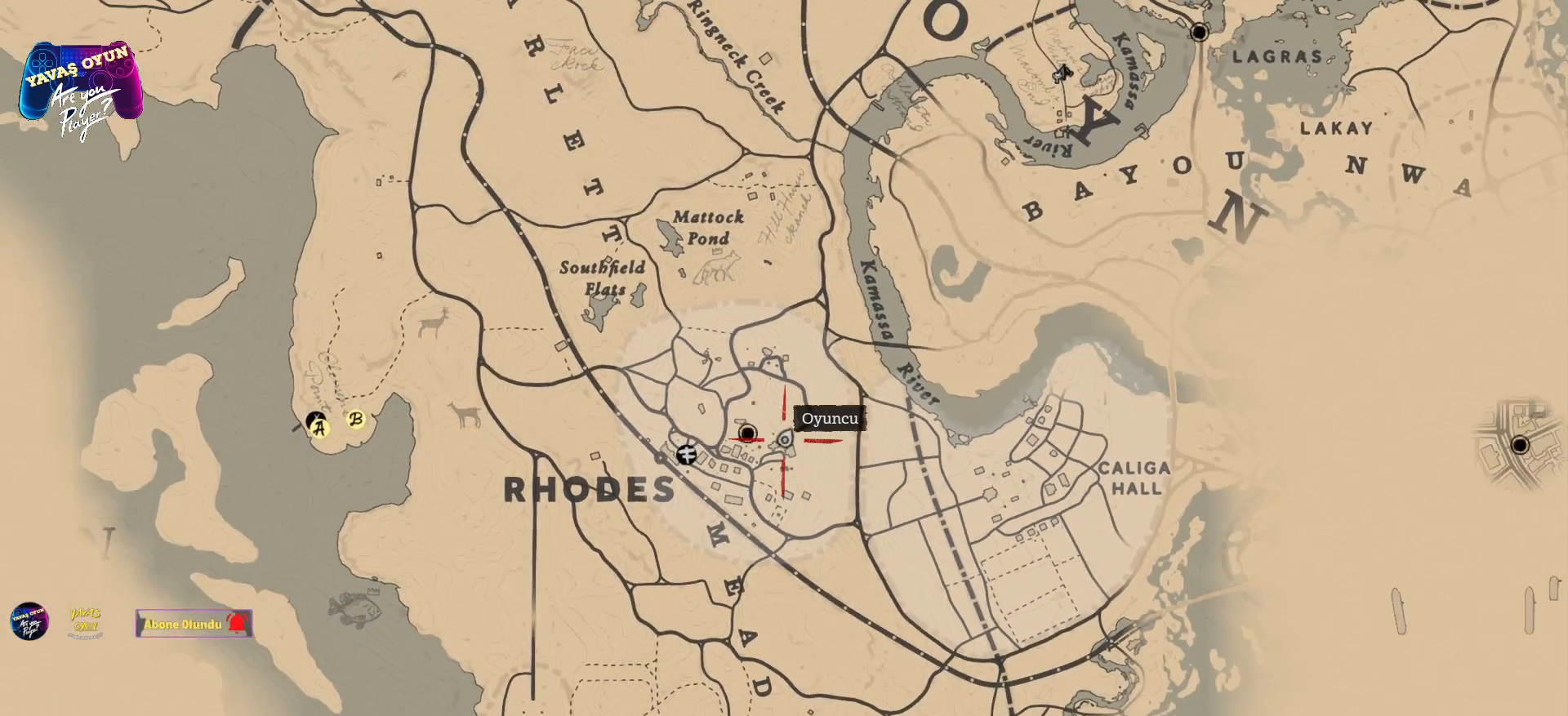
{"buttons": [], "left_stick": "center", "right_stick": "center", "events": []}
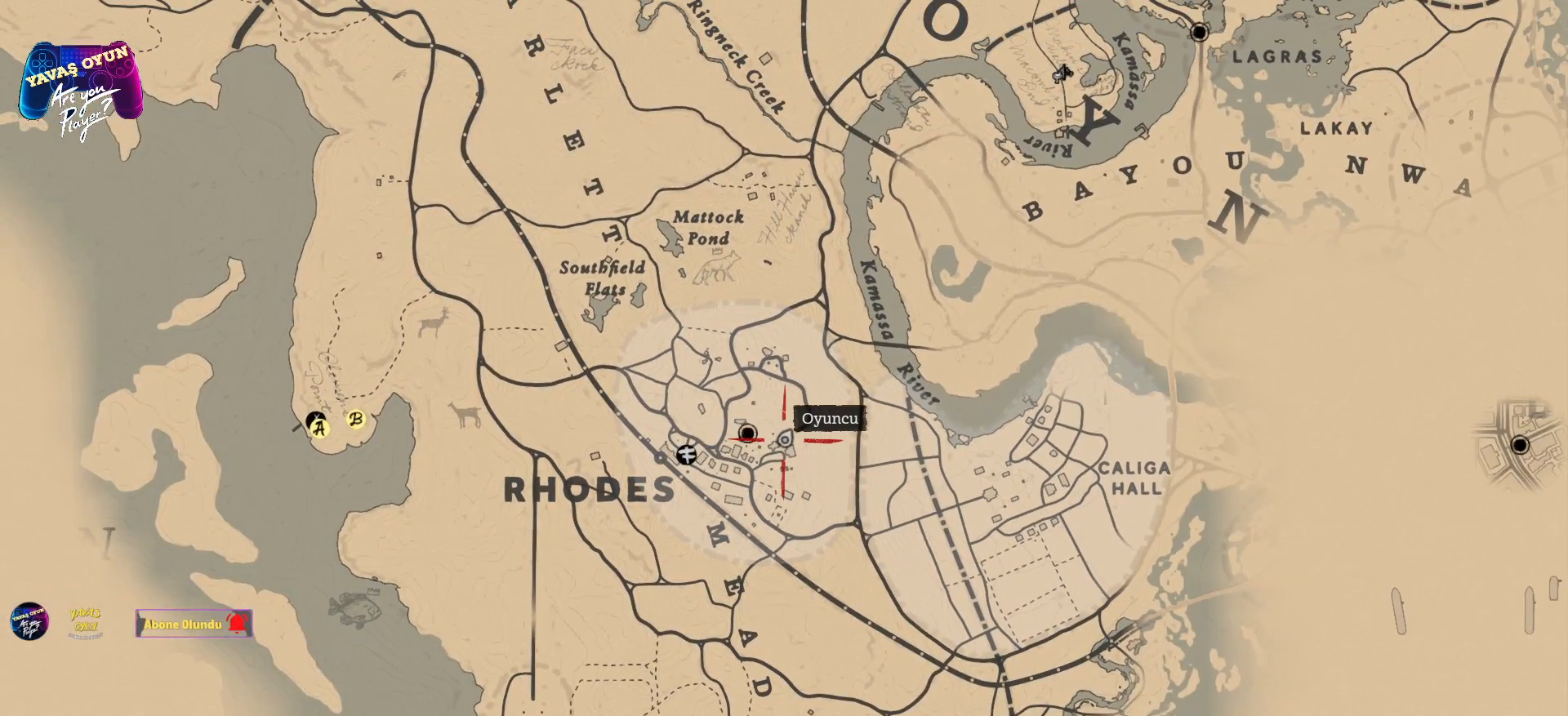
{"buttons": [], "left_stick": "center", "right_stick": "center", "events": []}
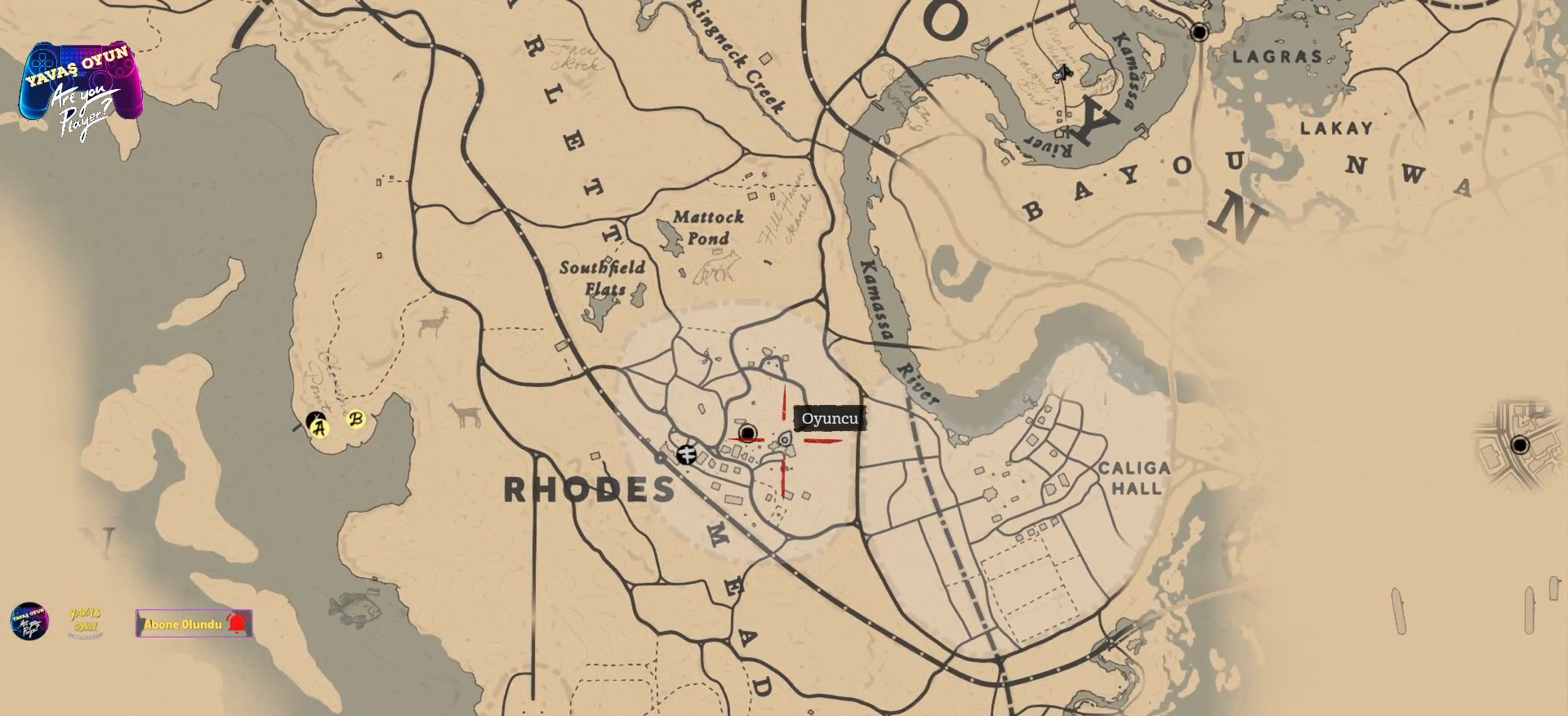
{"buttons": [], "left_stick": "center", "right_stick": "center", "events": []}
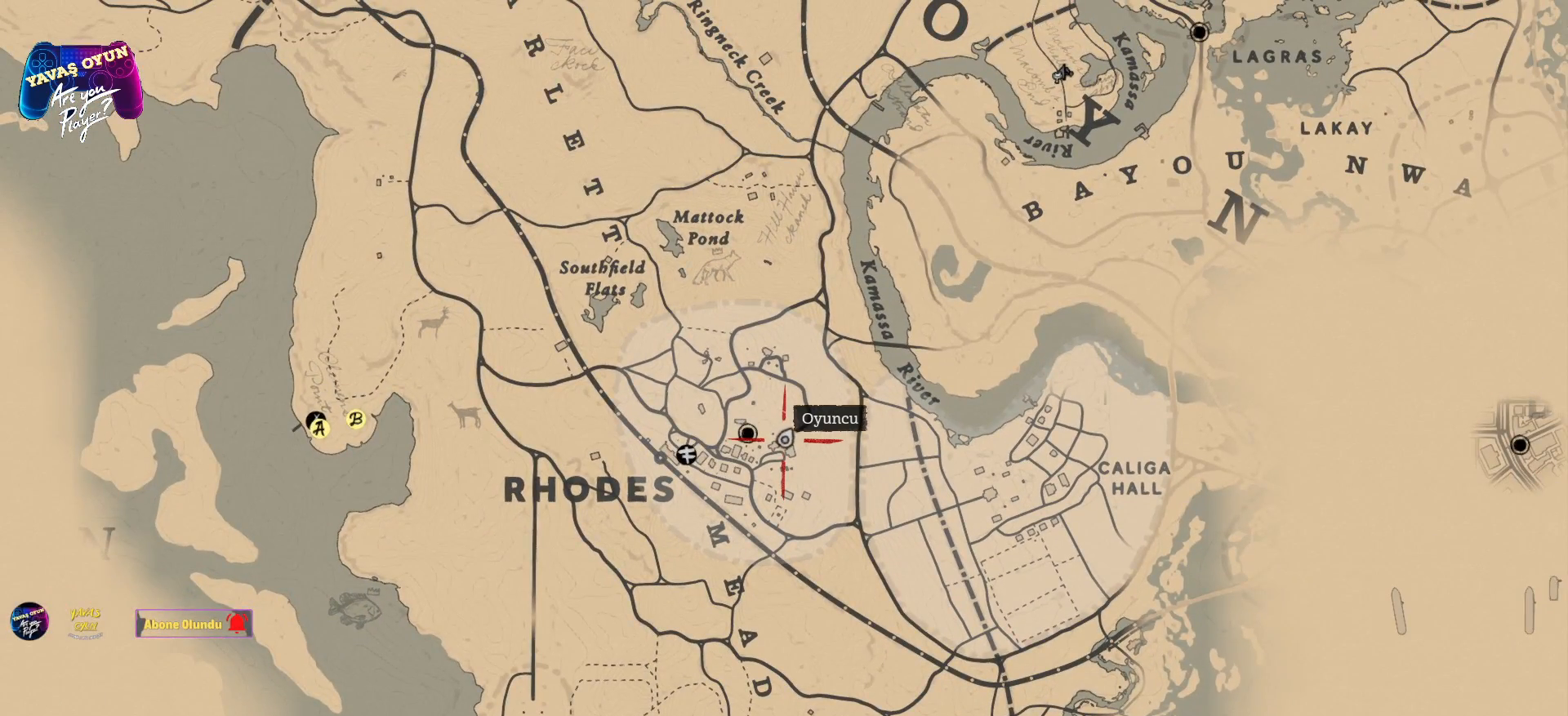
{"buttons": [], "left_stick": "center", "right_stick": "down", "events": [[150, "right_stick", "down"]]}
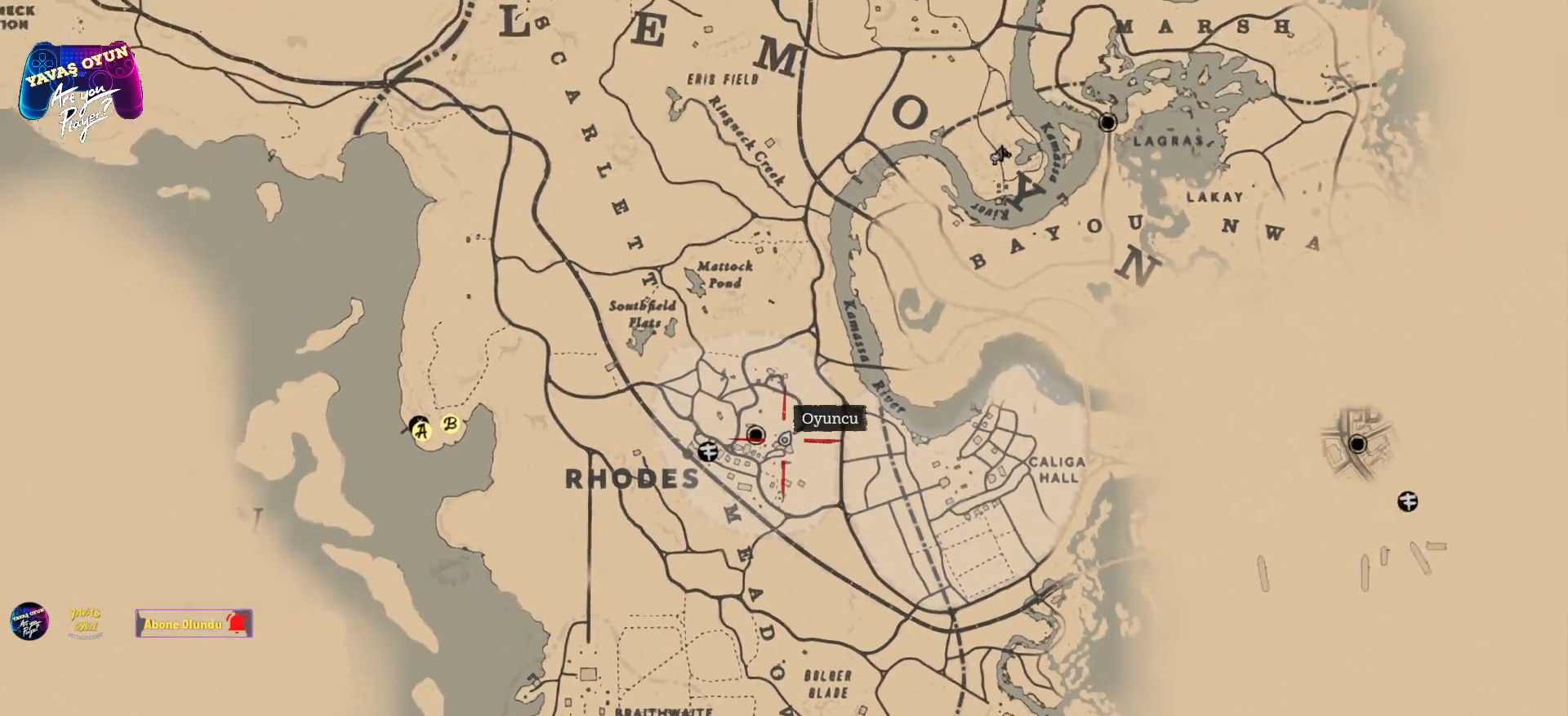
{"buttons": [], "left_stick": "center", "right_stick": "center", "events": [[133, "right_stick", "center"]]}
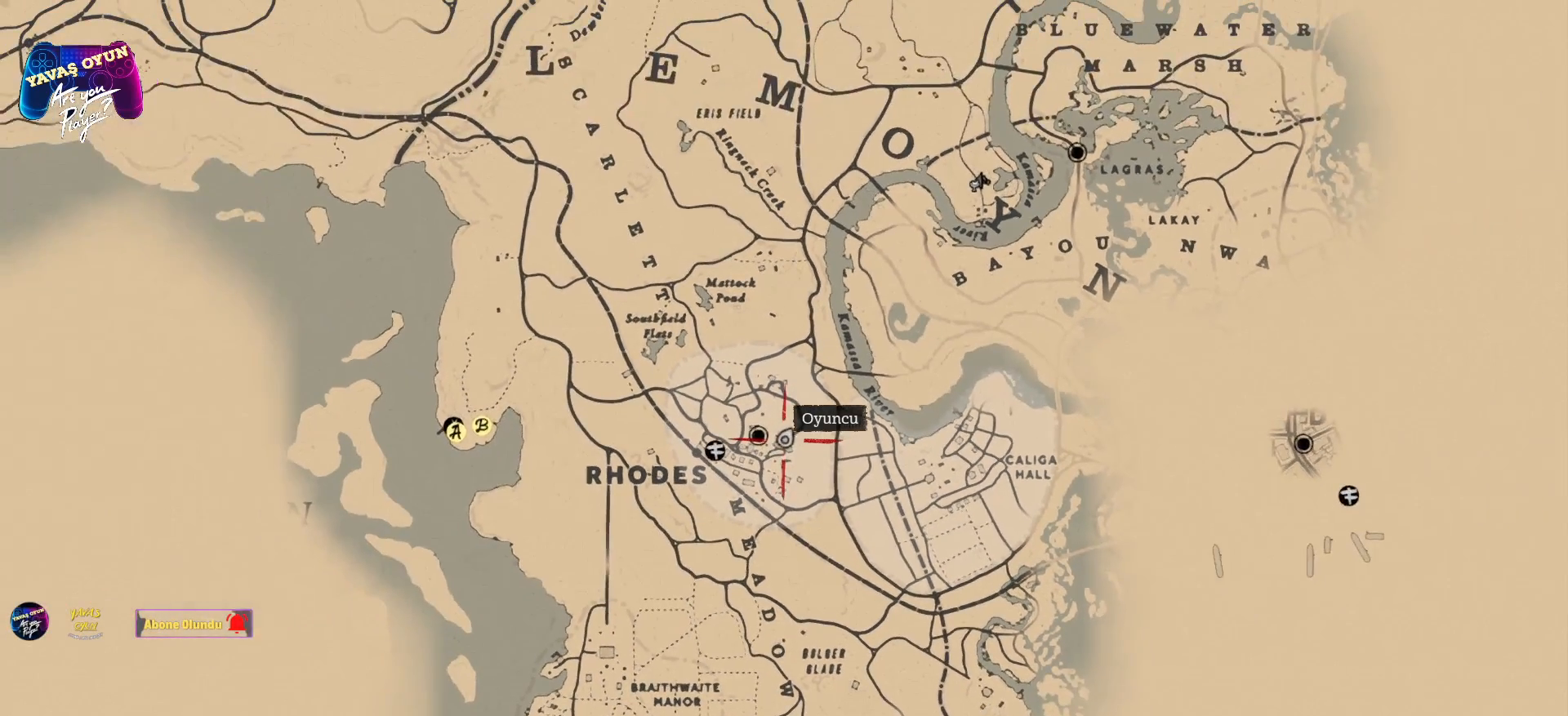
{"buttons": [], "left_stick": "center", "right_stick": "center", "events": []}
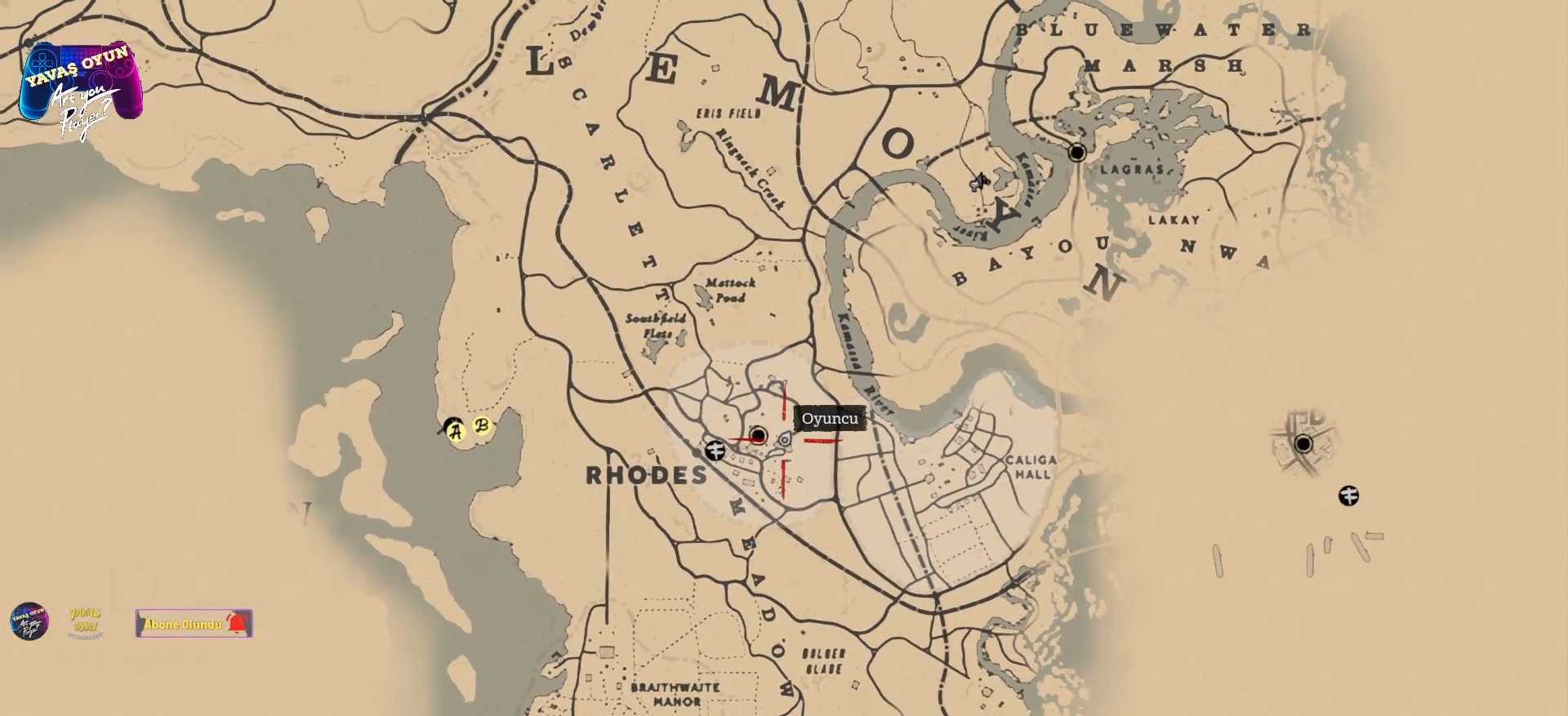
{"buttons": [], "left_stick": "center", "right_stick": "center", "events": []}
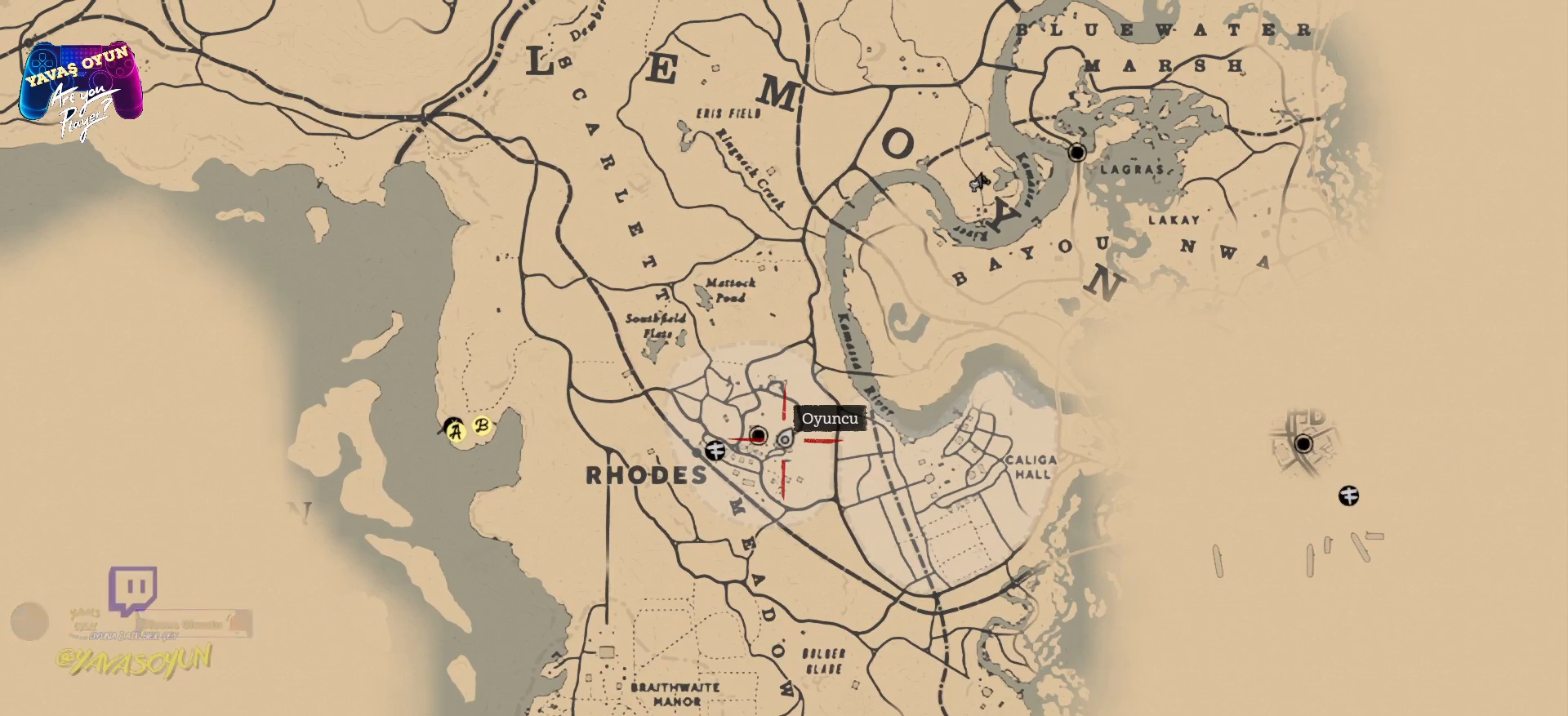
{"buttons": [], "left_stick": "center", "right_stick": "center", "events": []}
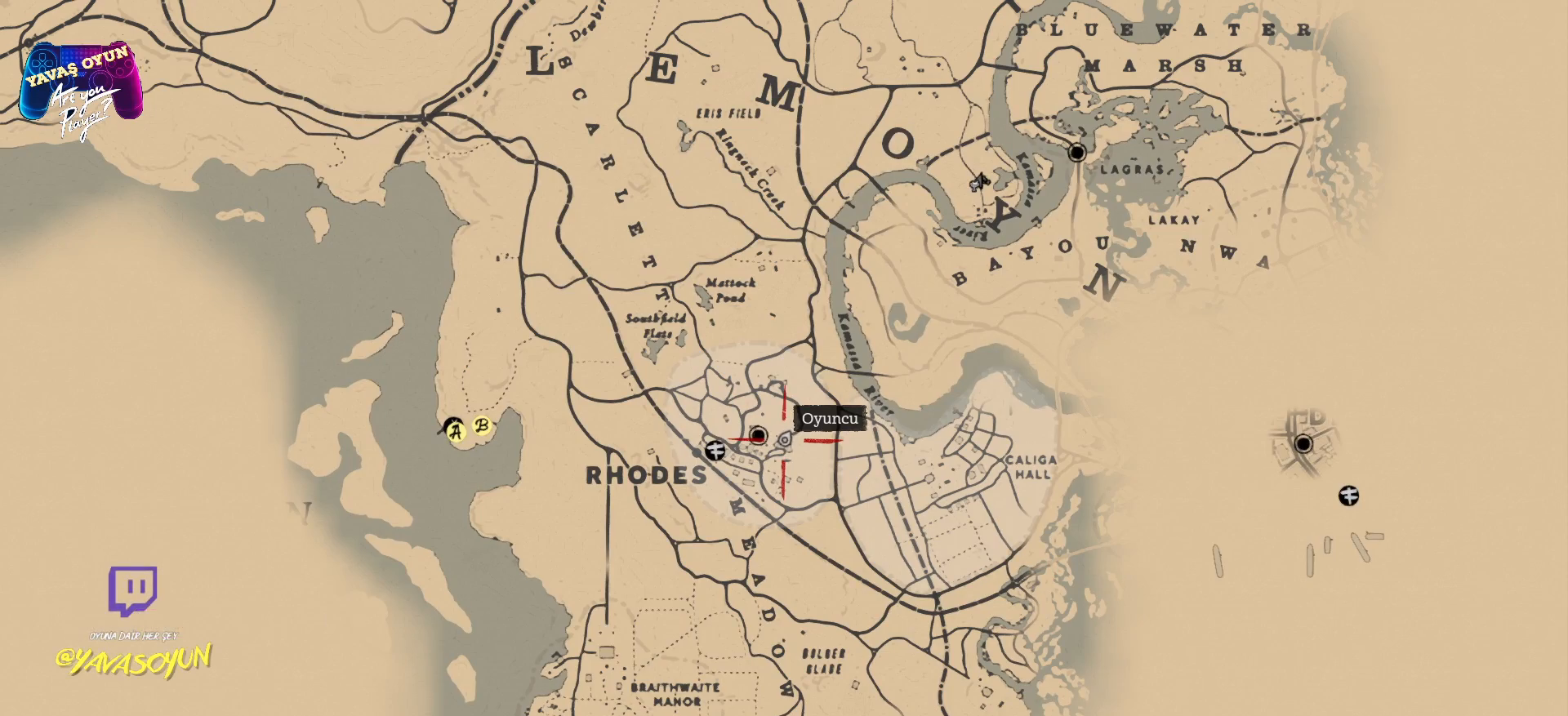
{"buttons": [], "left_stick": "center", "right_stick": "center", "events": []}
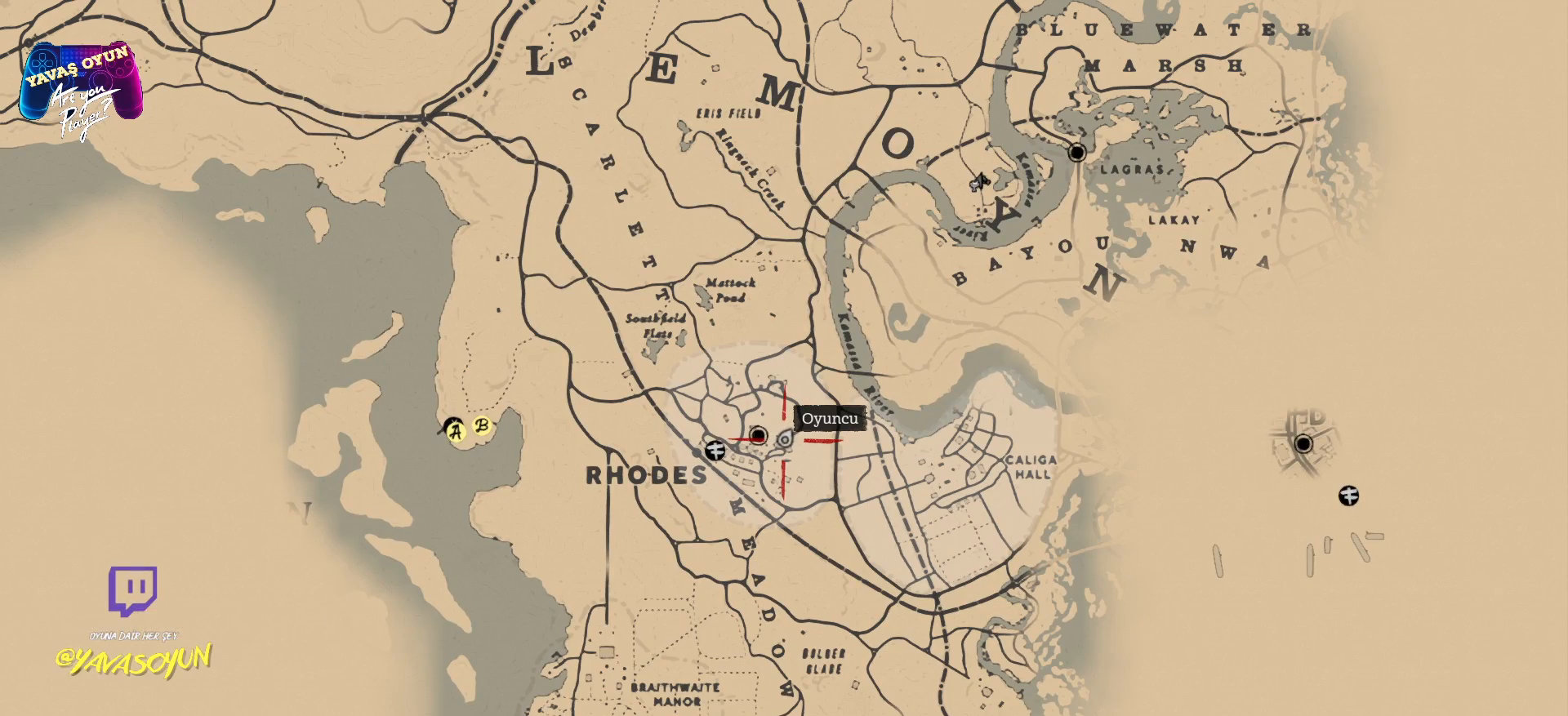
{"buttons": [], "left_stick": "center", "right_stick": "center", "events": [[217, "B", "down"], [333, "B", "up"]]}
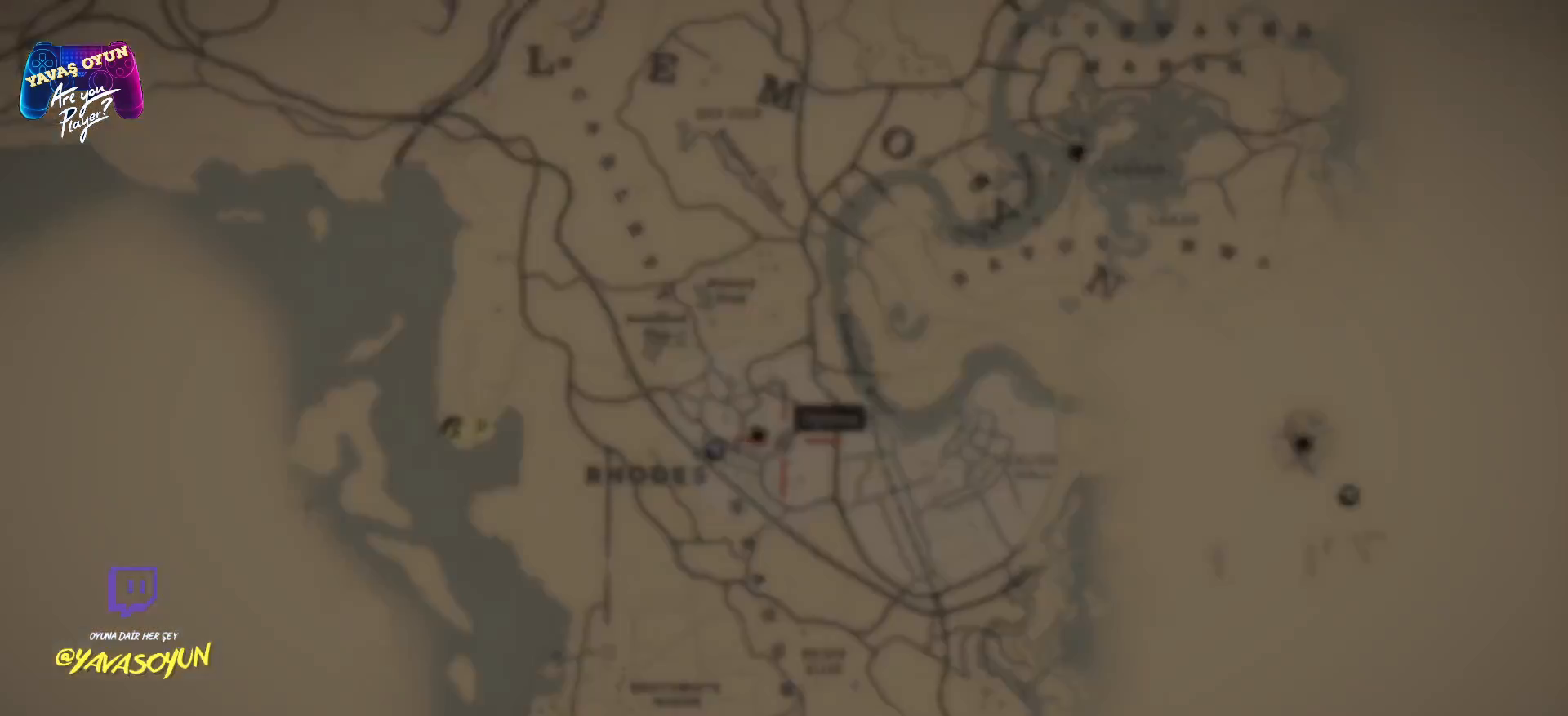
{"buttons": [], "left_stick": "center", "right_stick": "center", "events": []}
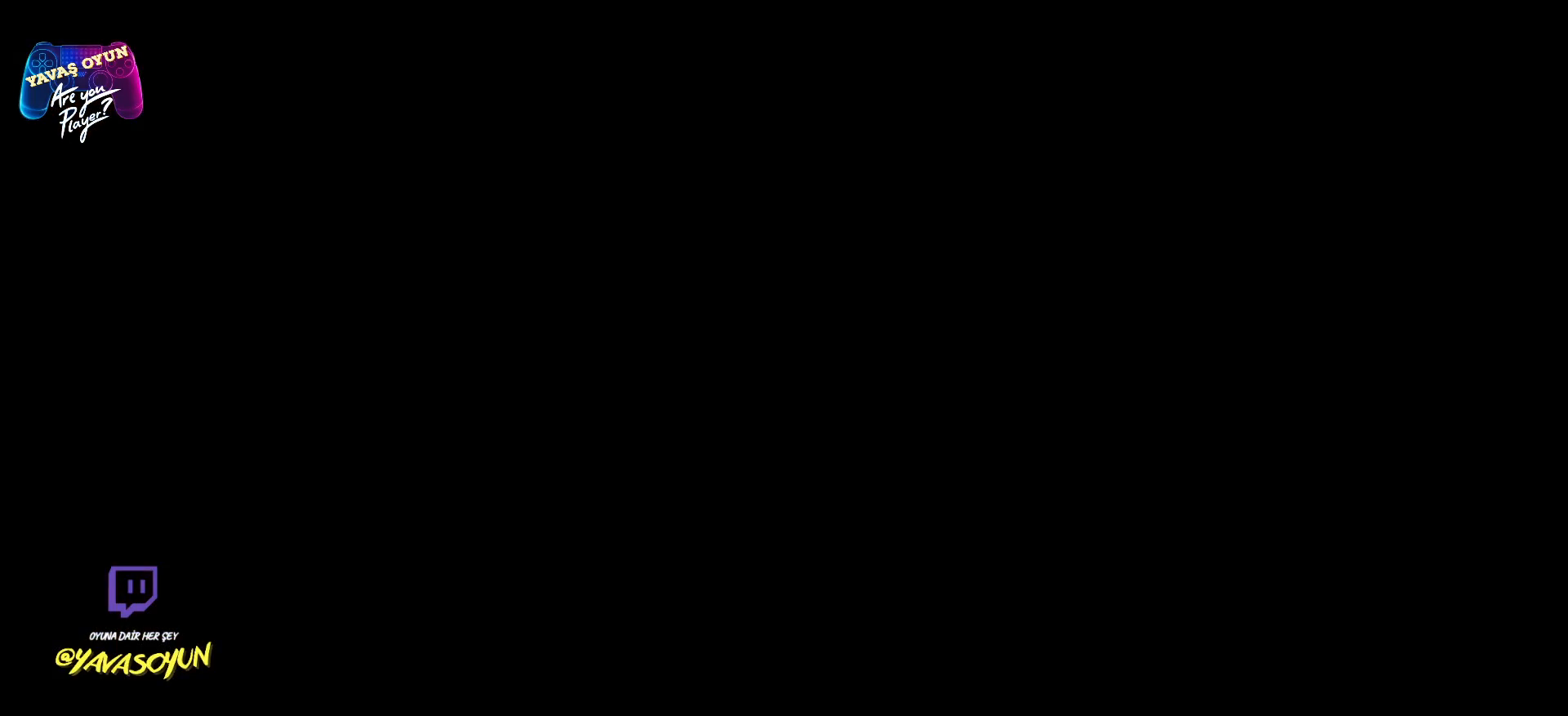
{"buttons": [], "left_stick": "up", "right_stick": "center", "events": [[383, "left_stick", "up"]]}
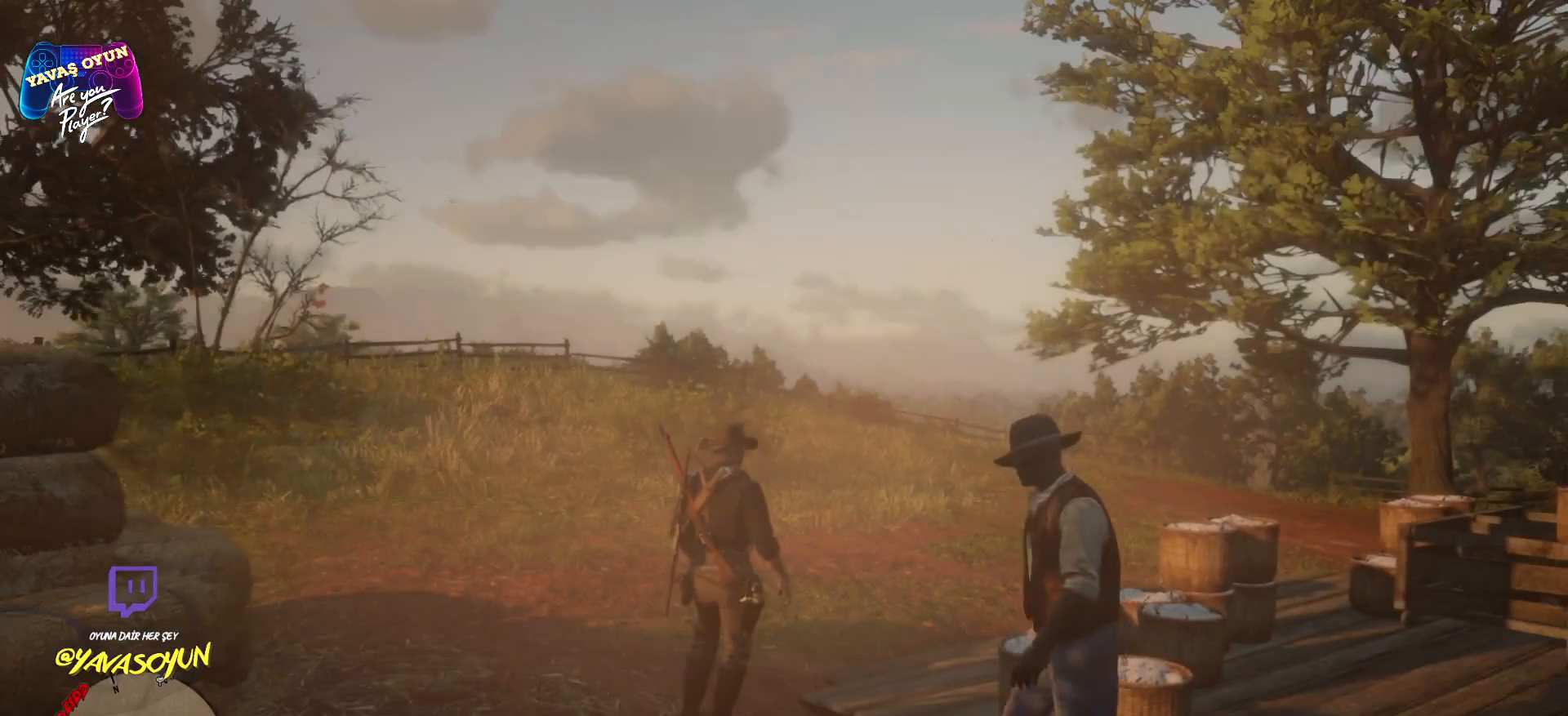
{"buttons": ["A"], "left_stick": "up", "right_stick": "center", "events": [[267, "A", "down"]]}
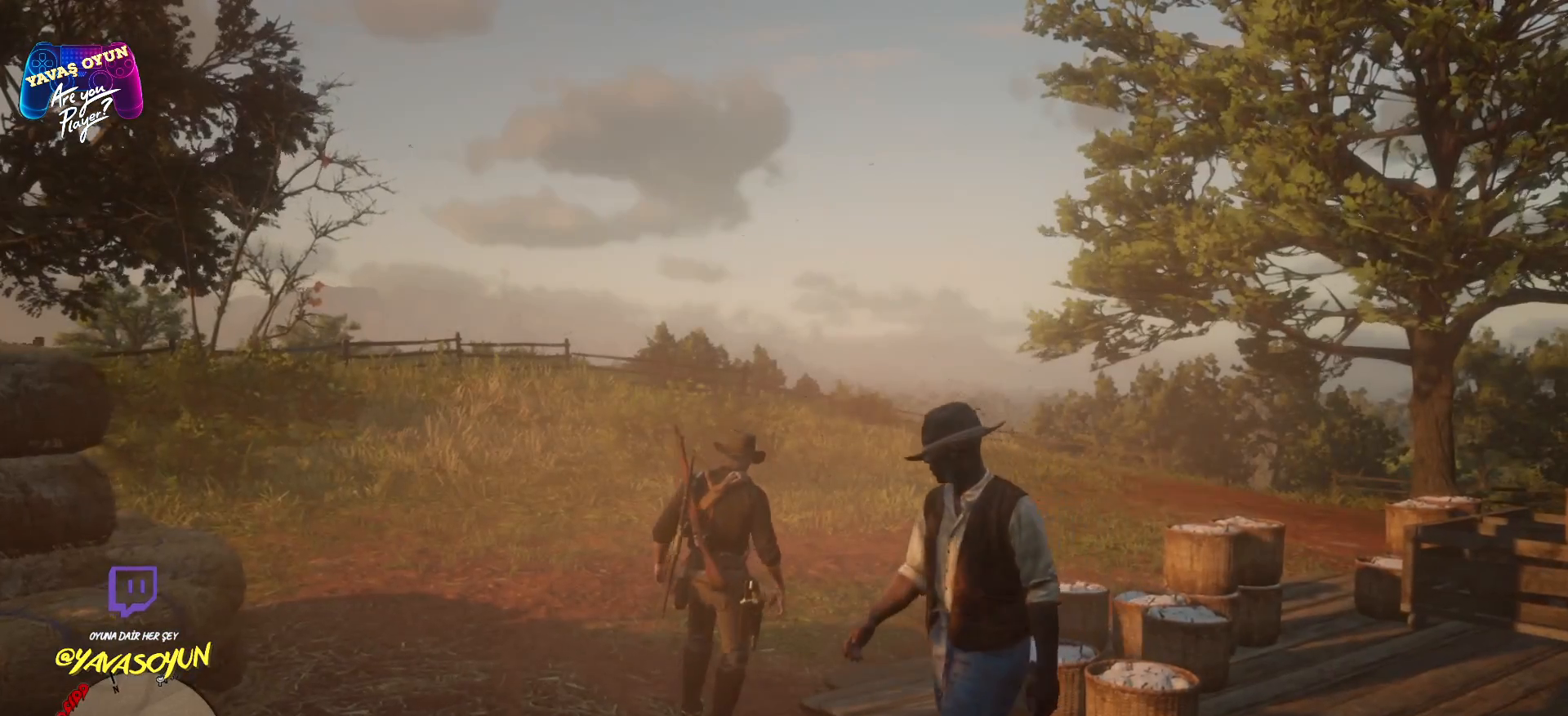
{"buttons": ["A"], "left_stick": "up", "right_stick": "center", "events": []}
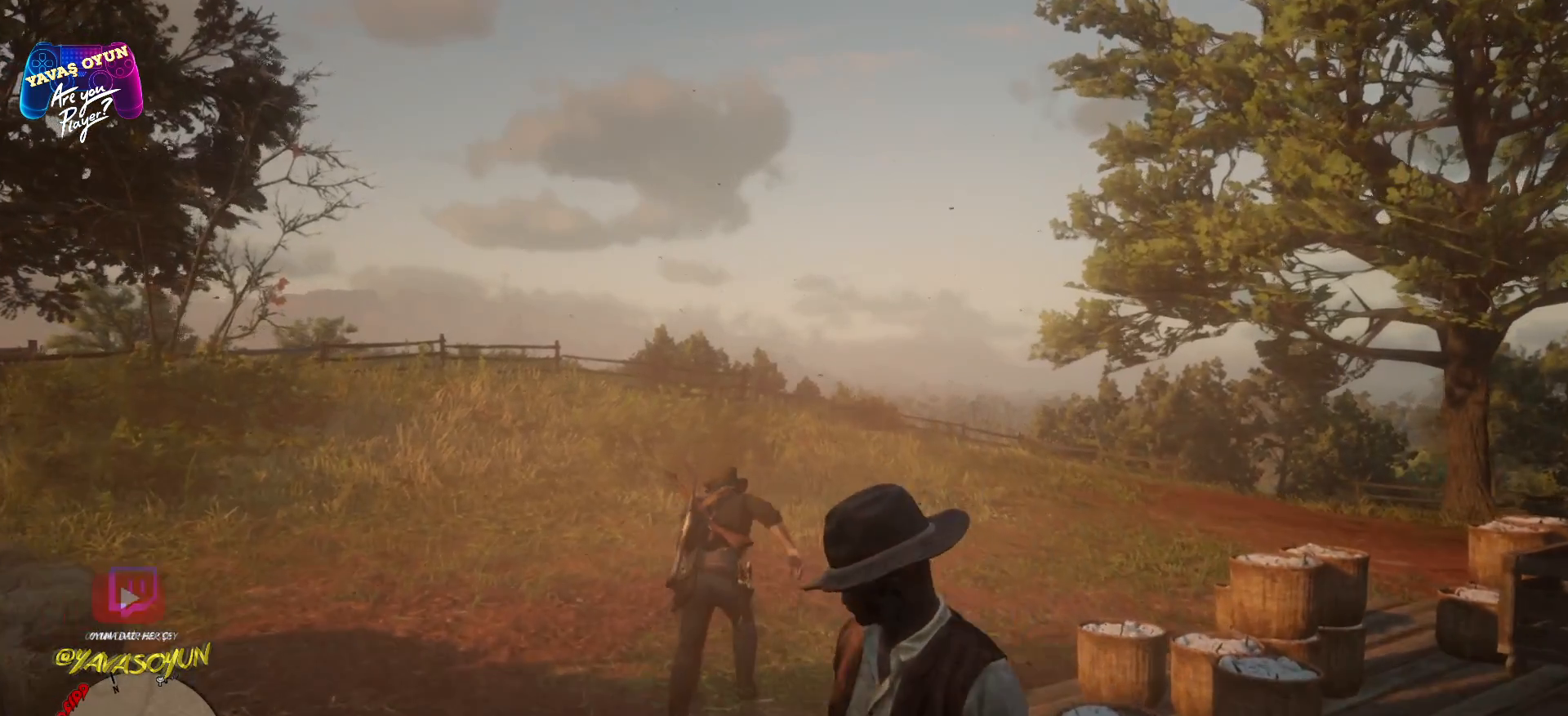
{"buttons": ["A"], "left_stick": "up", "right_stick": "center", "events": []}
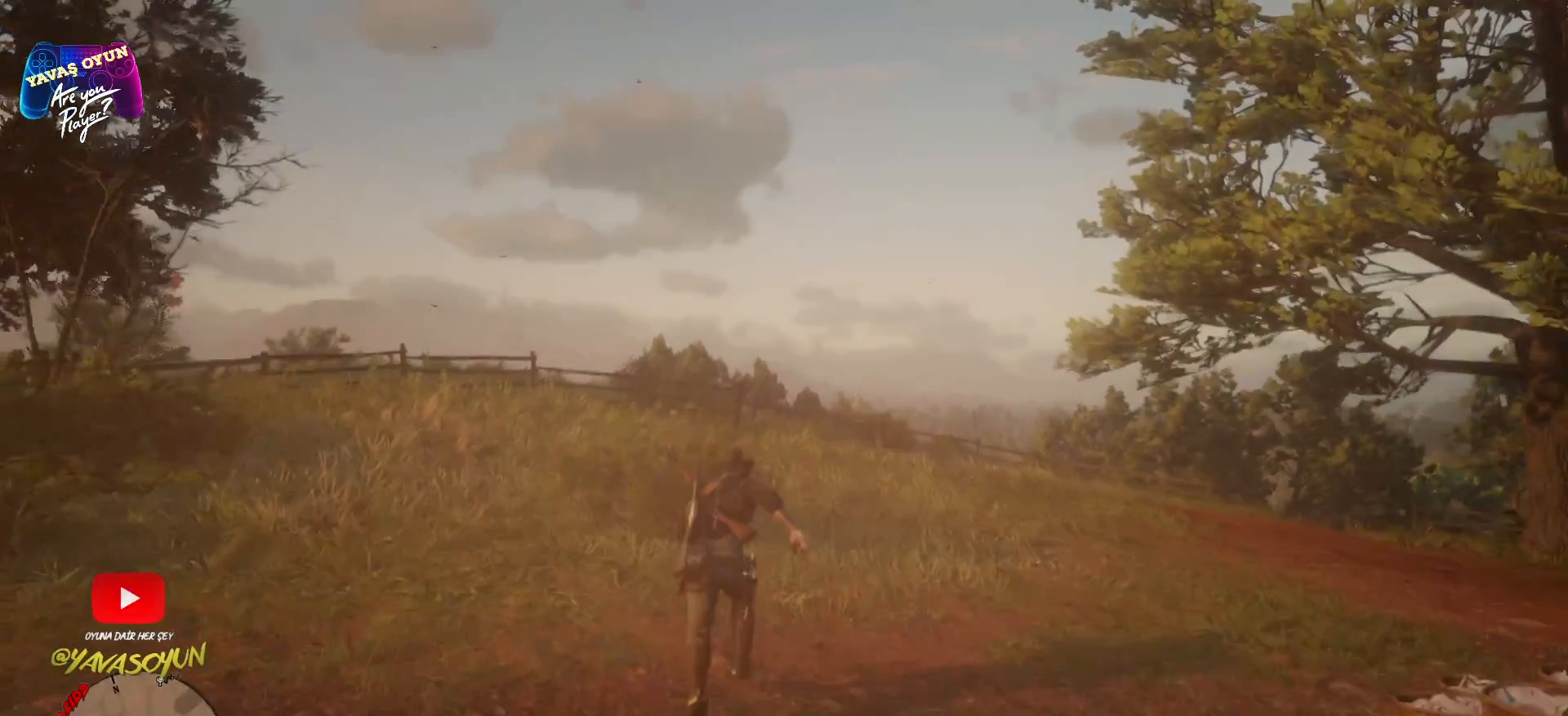
{"buttons": [], "left_stick": "up", "right_stick": "center", "events": [[283, "A", "up"]]}
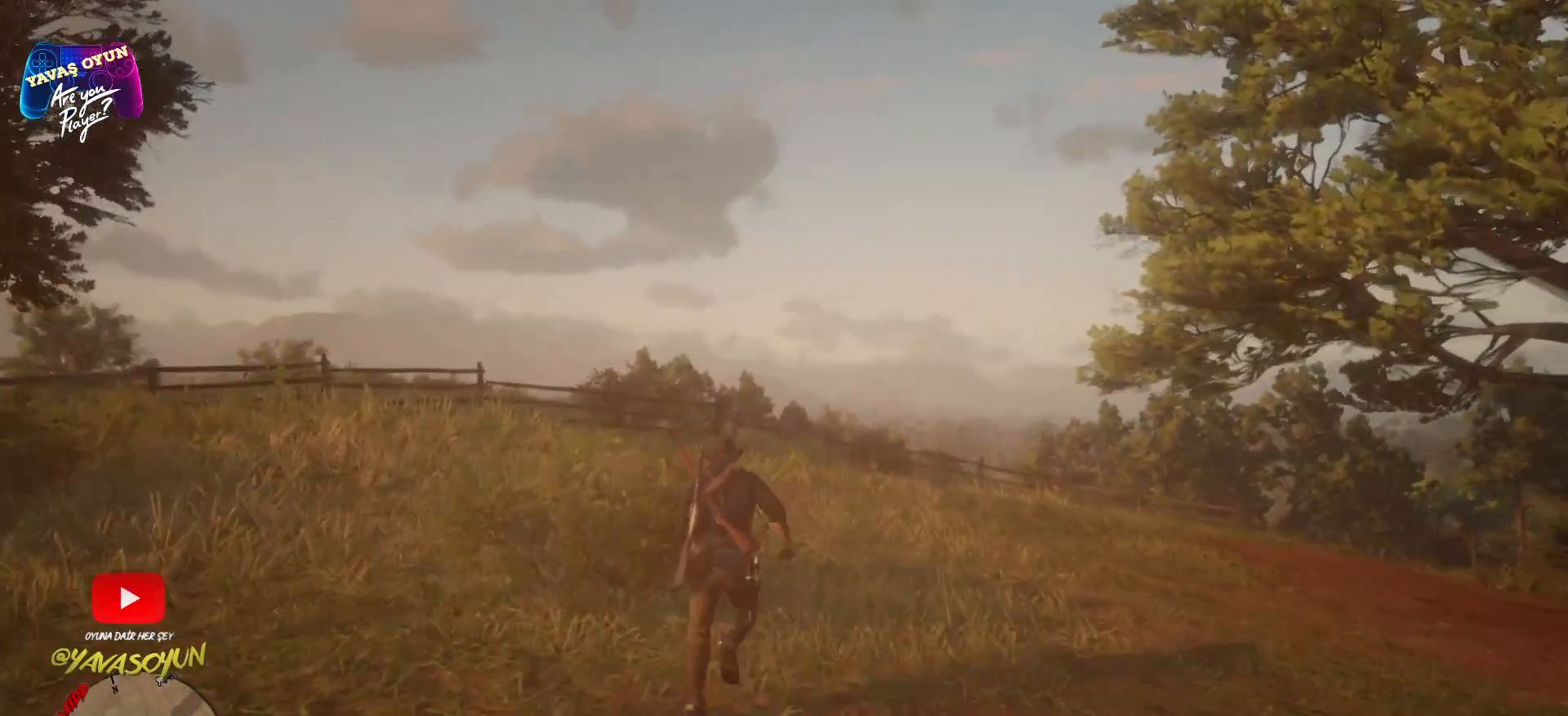
{"buttons": [], "left_stick": "up", "right_stick": "right", "events": [[83, "right_stick", "right"]]}
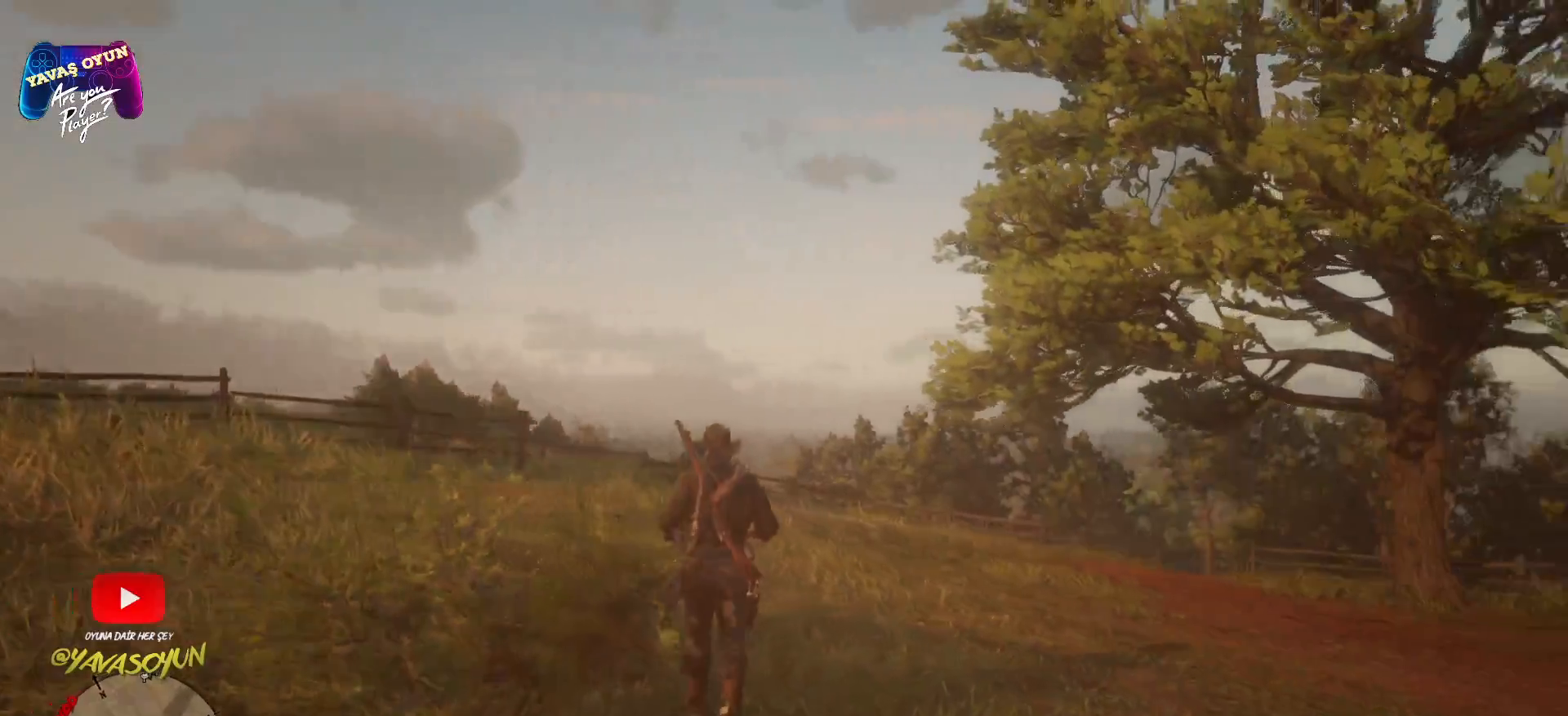
{"buttons": [], "left_stick": "up", "right_stick": "center", "events": [[167, "right_stick", "center"]]}
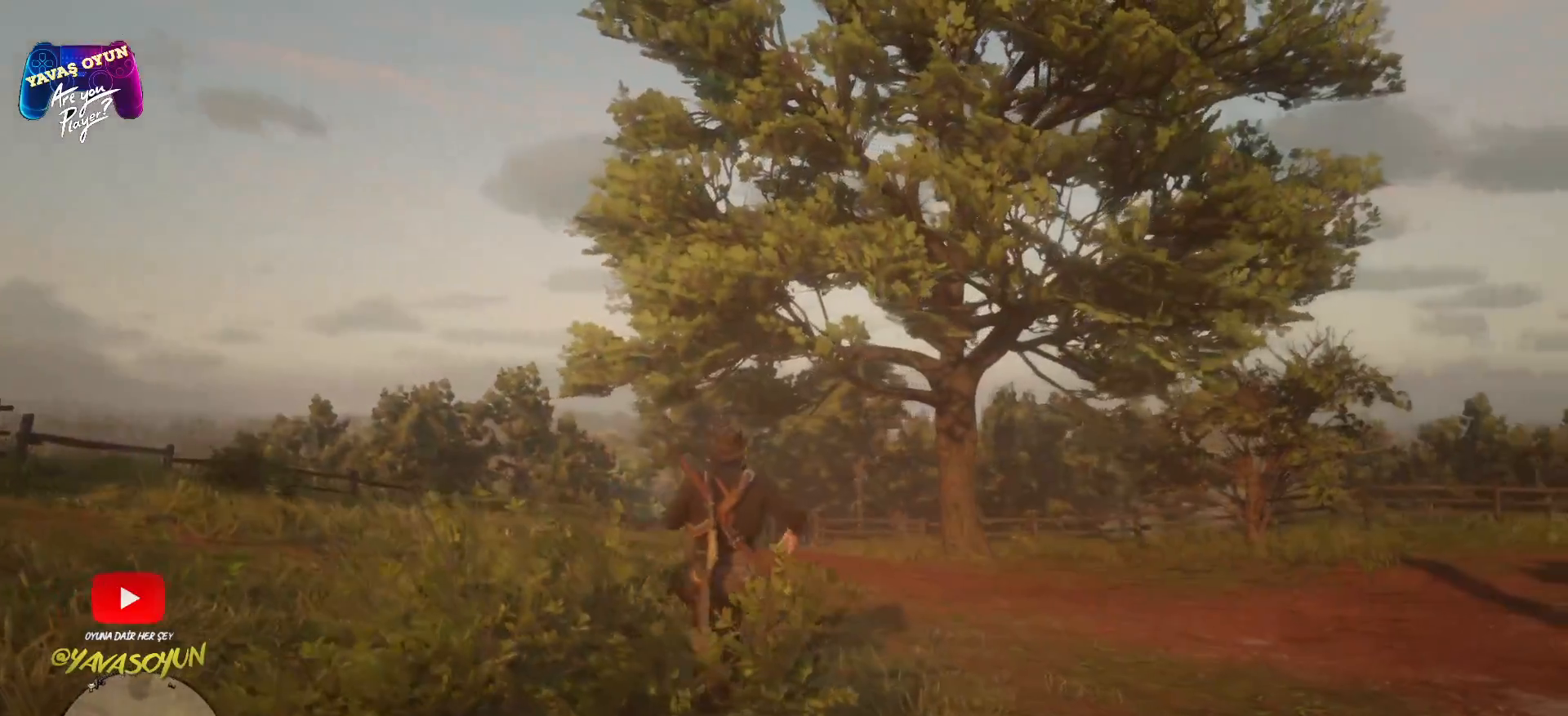
{"buttons": [], "left_stick": "up", "right_stick": "right", "events": [[100, "right_stick", "down-right"], [367, "right_stick", "right"]]}
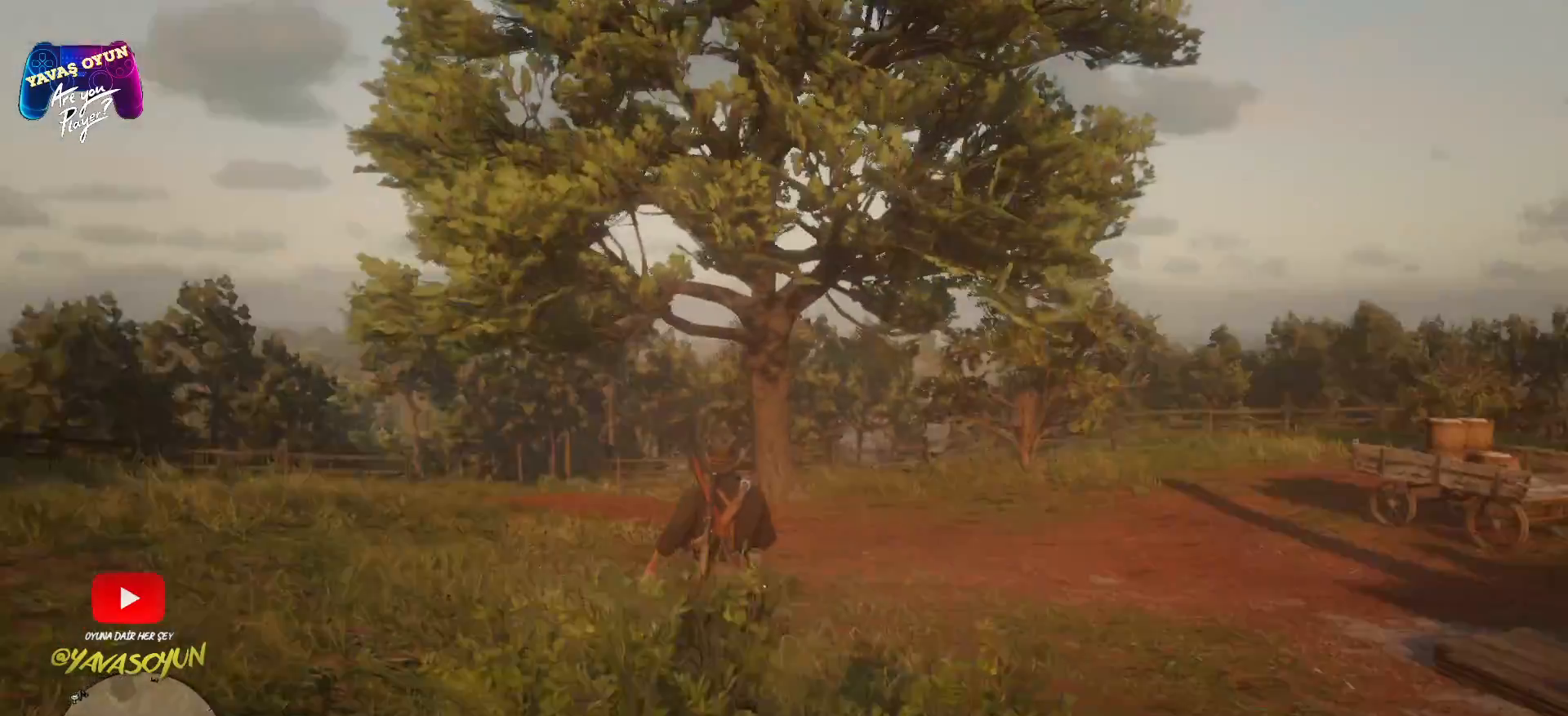
{"buttons": [], "left_stick": "up", "right_stick": "right", "events": [[100, "right_stick", "center"], [483, "right_stick", "right"]]}
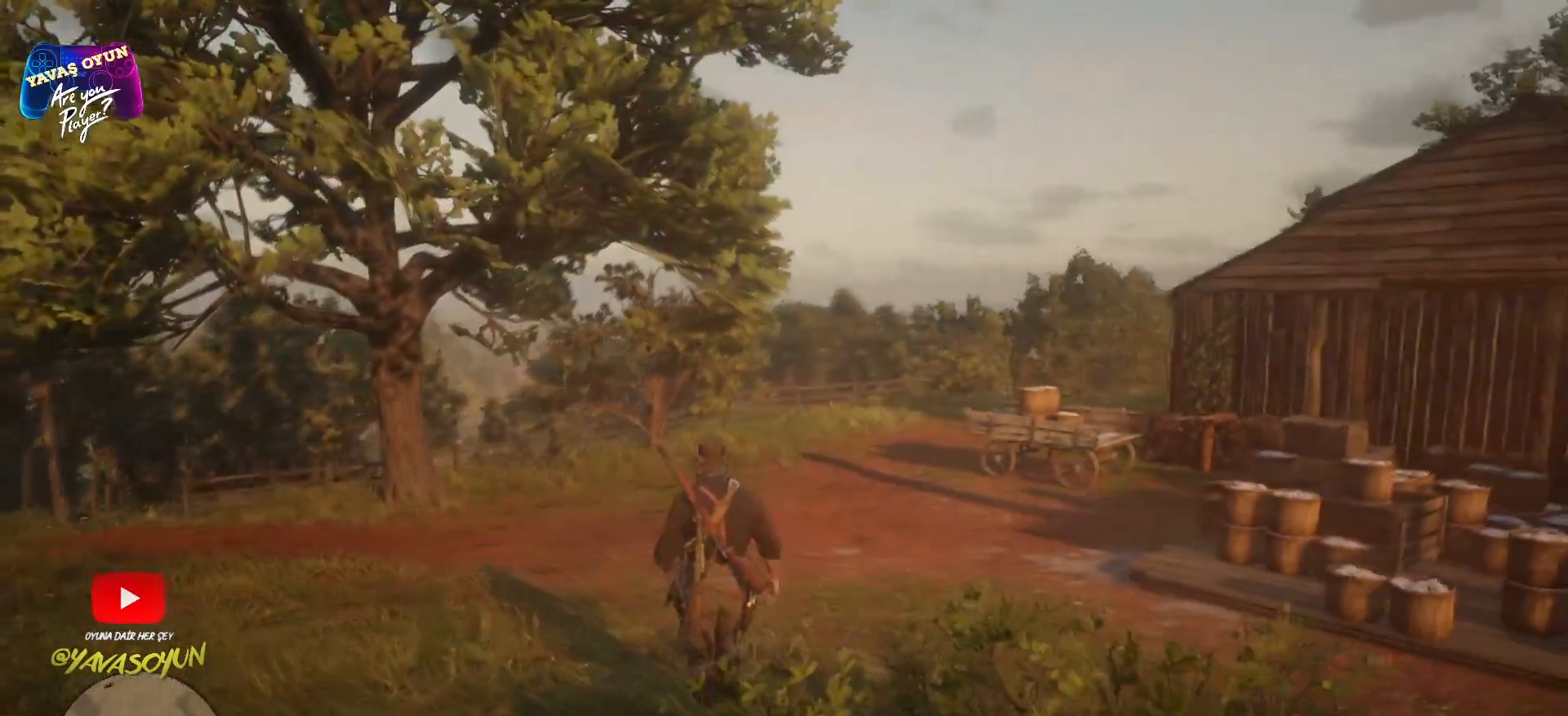
{"buttons": [], "left_stick": "up", "right_stick": "right", "events": []}
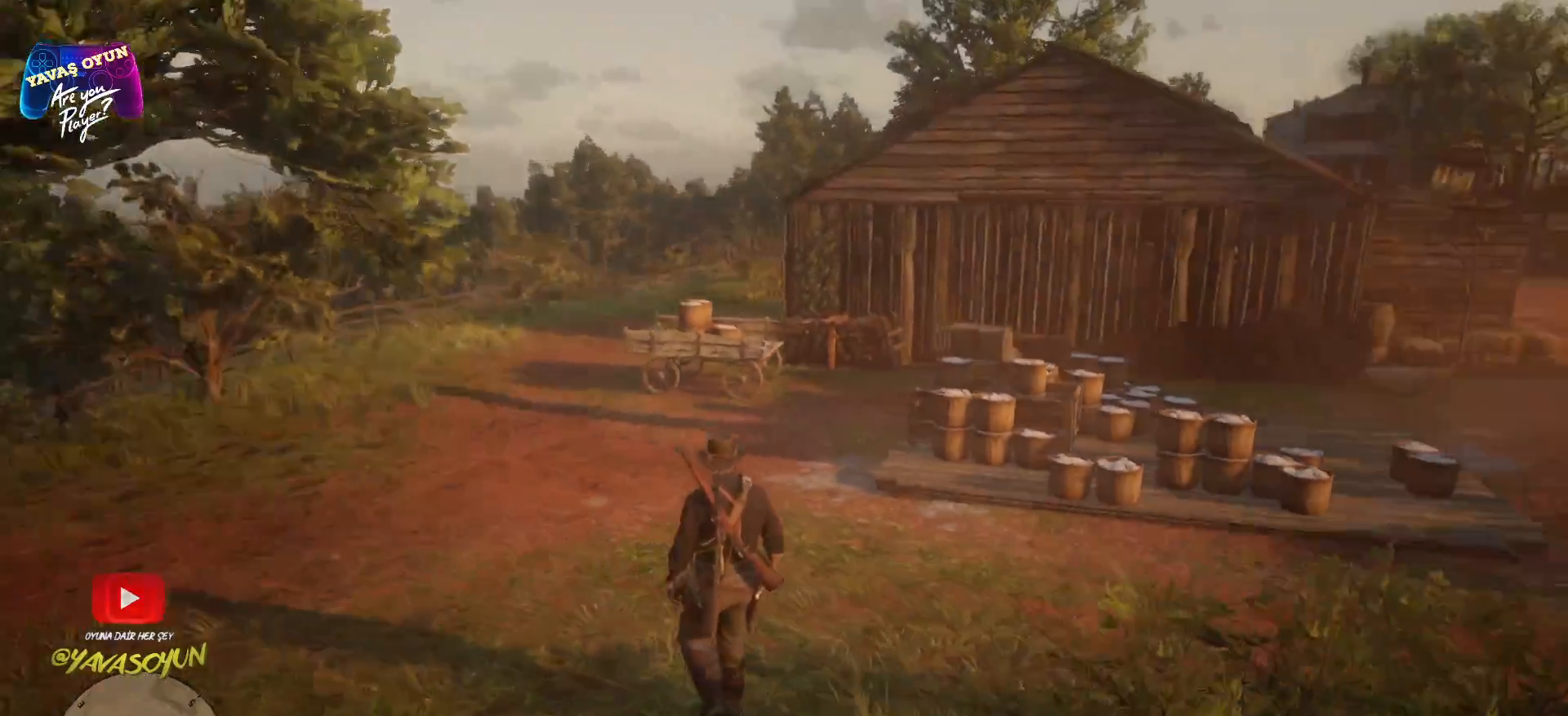
{"buttons": [], "left_stick": "up", "right_stick": "center", "events": [[233, "right_stick", "center"]]}
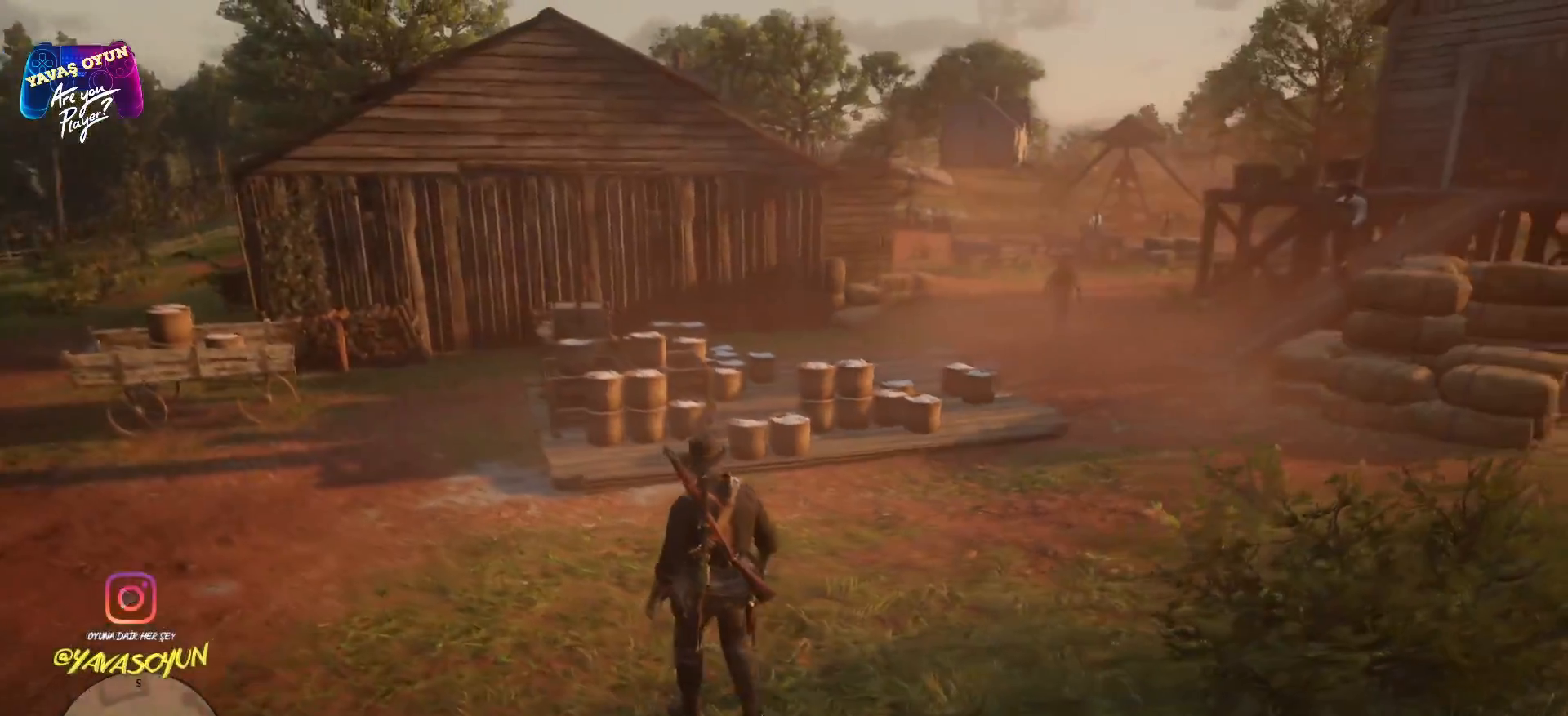
{"buttons": [], "left_stick": "up-right", "right_stick": "right", "events": [[300, "left_stick", "up-right"], [300, "right_stick", "right"]]}
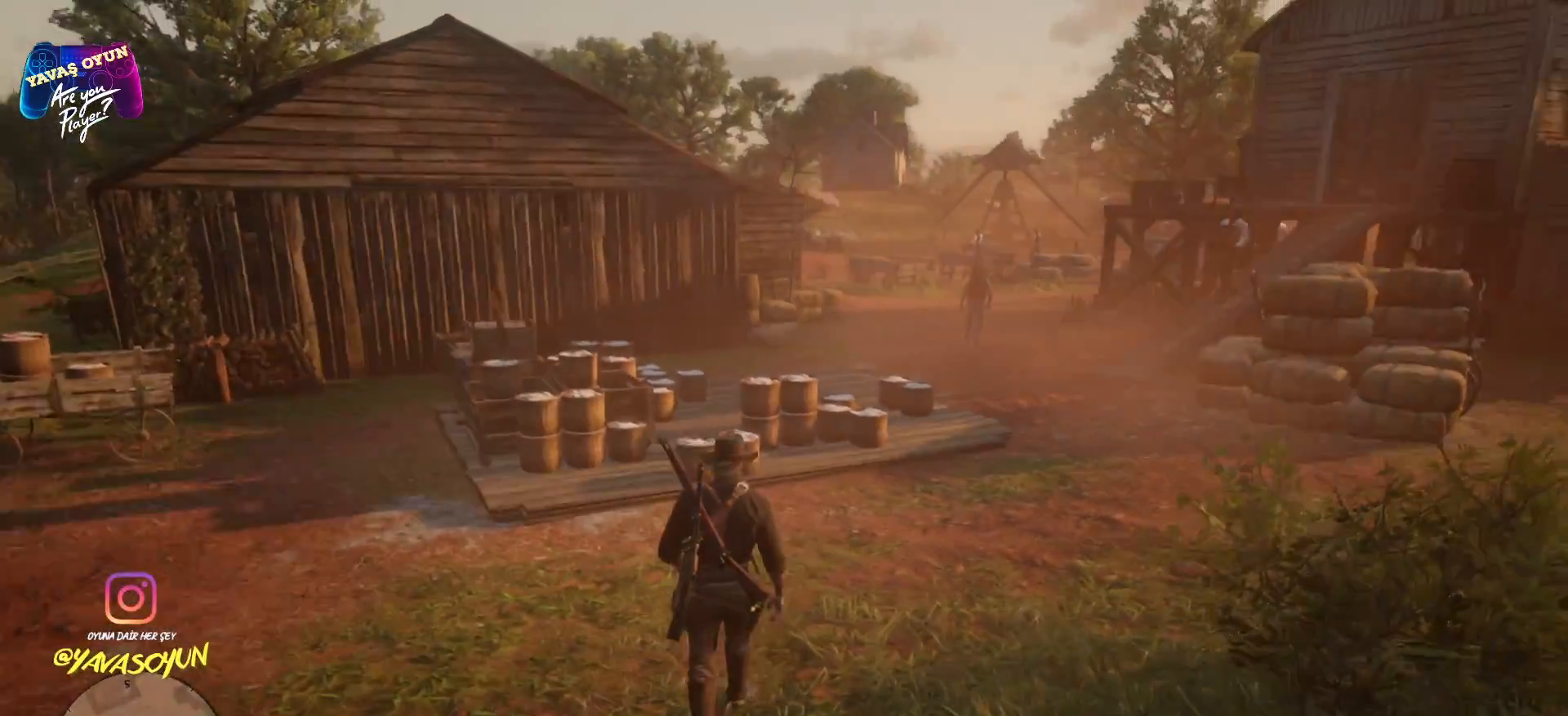
{"buttons": [], "left_stick": "up-right", "right_stick": "right", "events": []}